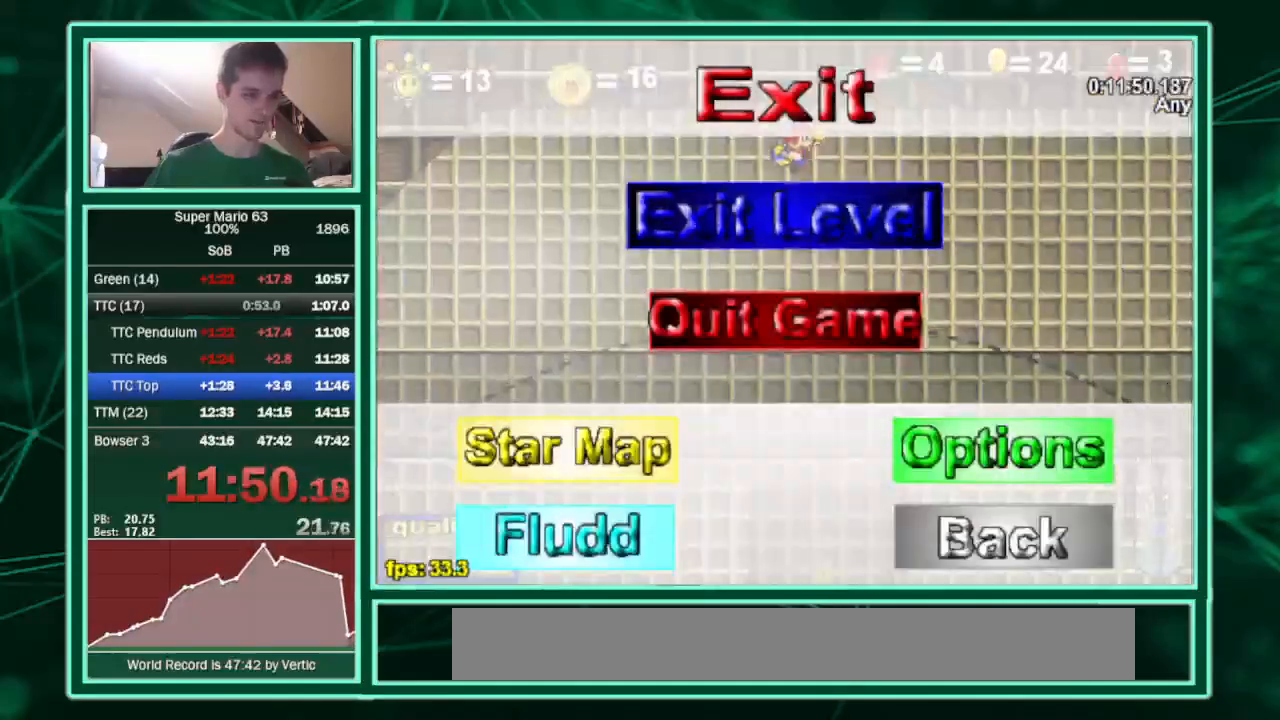
Gameplay with keyboard; each line is a JSON object with the keys held at the frame after it. "events" lists presses ("down") and releases ("up") of "c", "down", "equals", "left", "minus", "p", "right", "semicolon", "shift", "up", "x" and "z" between this image and that frame as [ms after this image, input, new state], when the widget could be followed in between. No other keys are recorded. Mouse input is not recorded.
{"keys": [], "events": []}
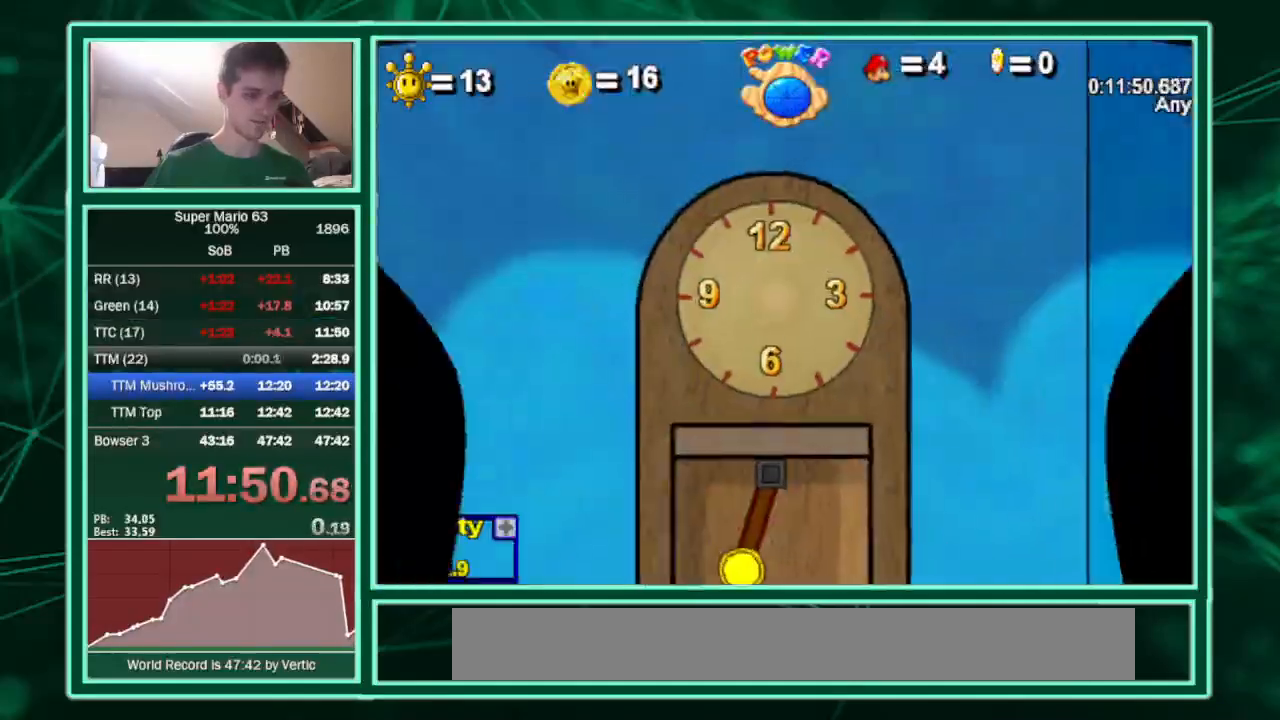
{"keys": ["left"], "events": [[367, "left", "down"]]}
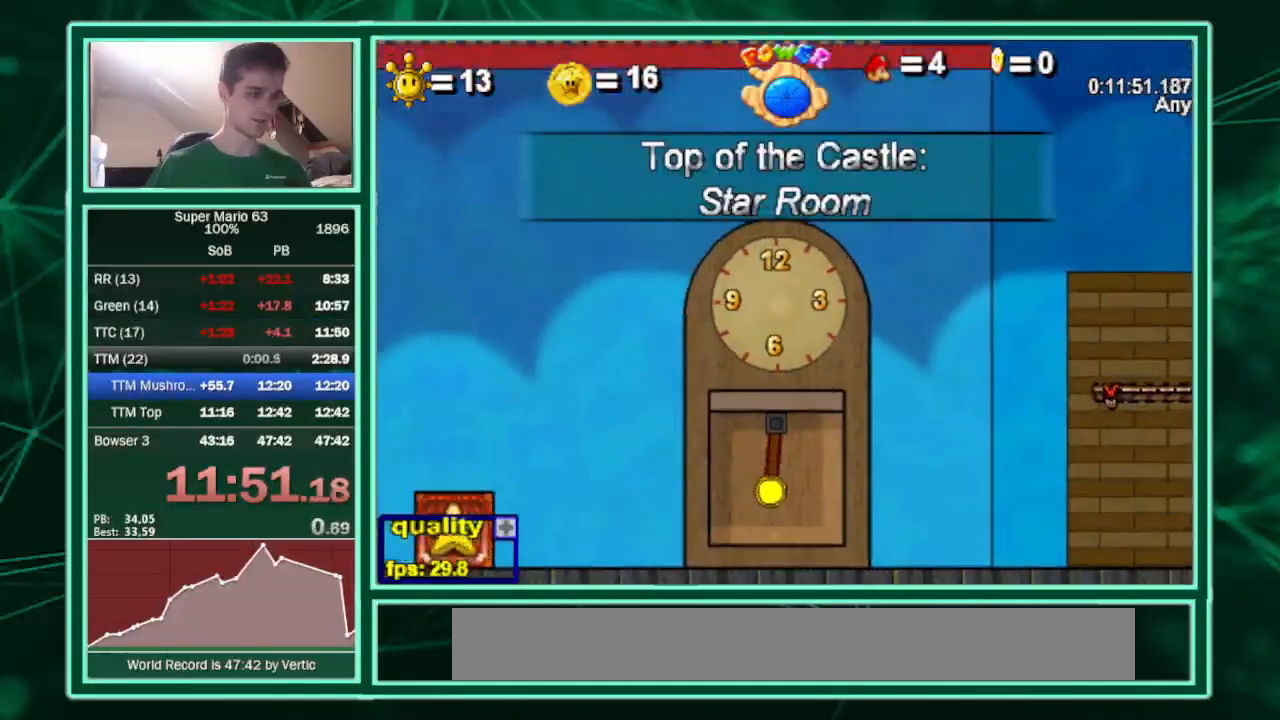
{"keys": ["left"], "events": []}
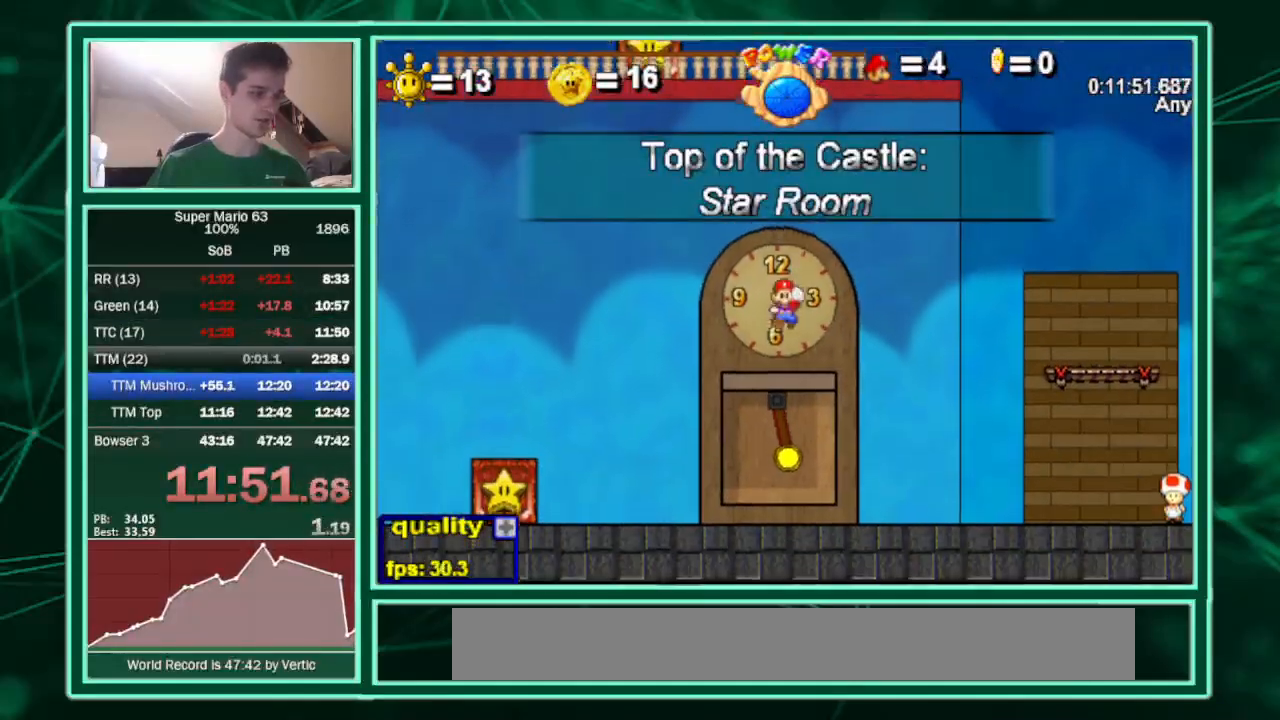
{"keys": ["left"], "events": []}
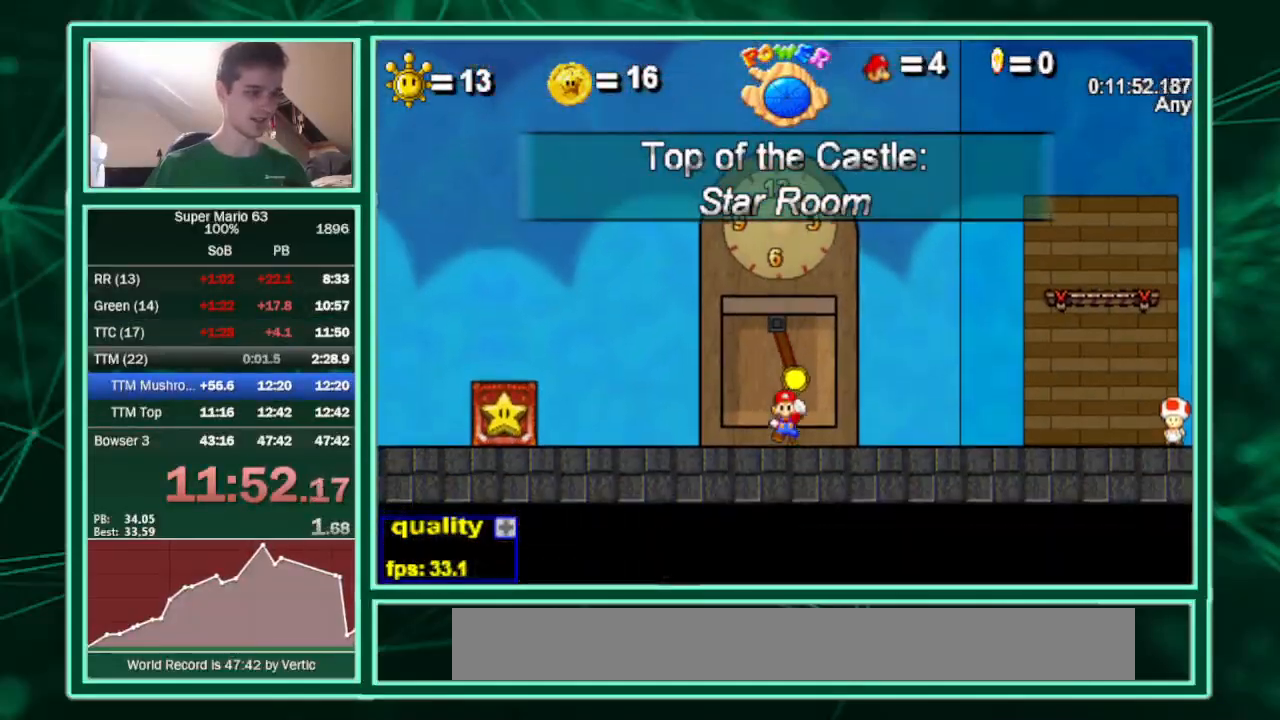
{"keys": ["left"], "events": []}
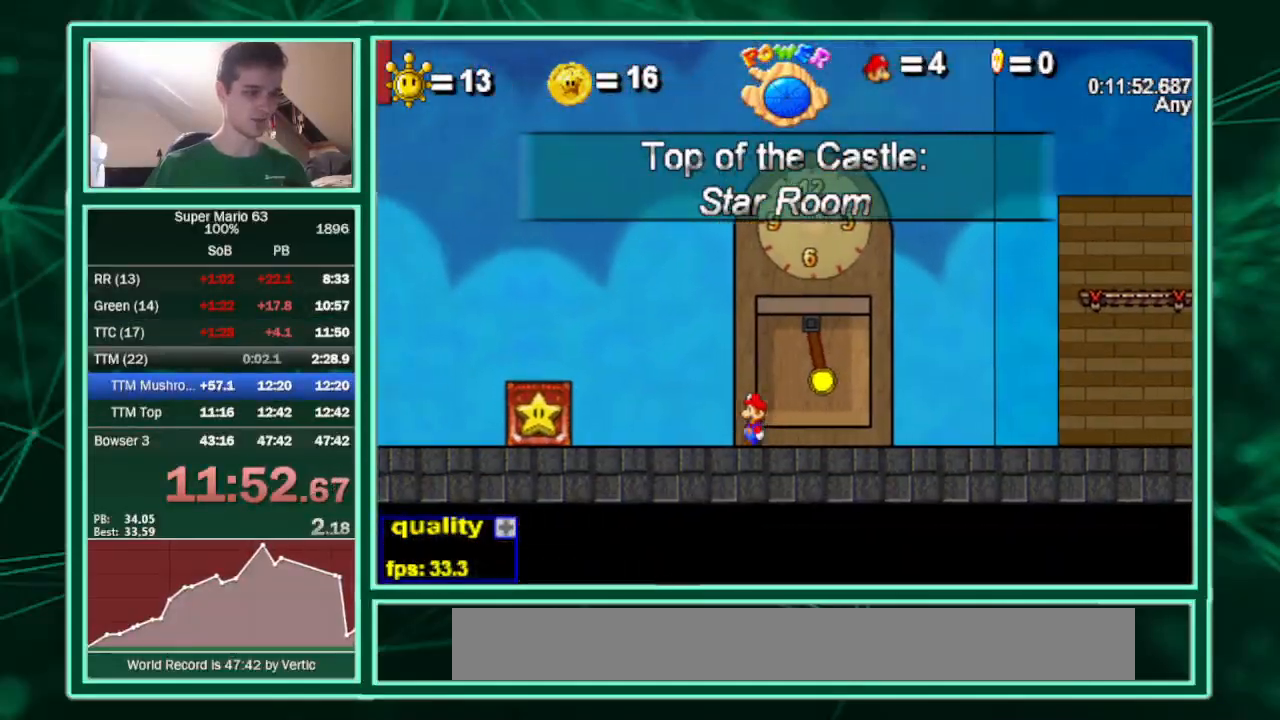
{"keys": ["left"], "events": []}
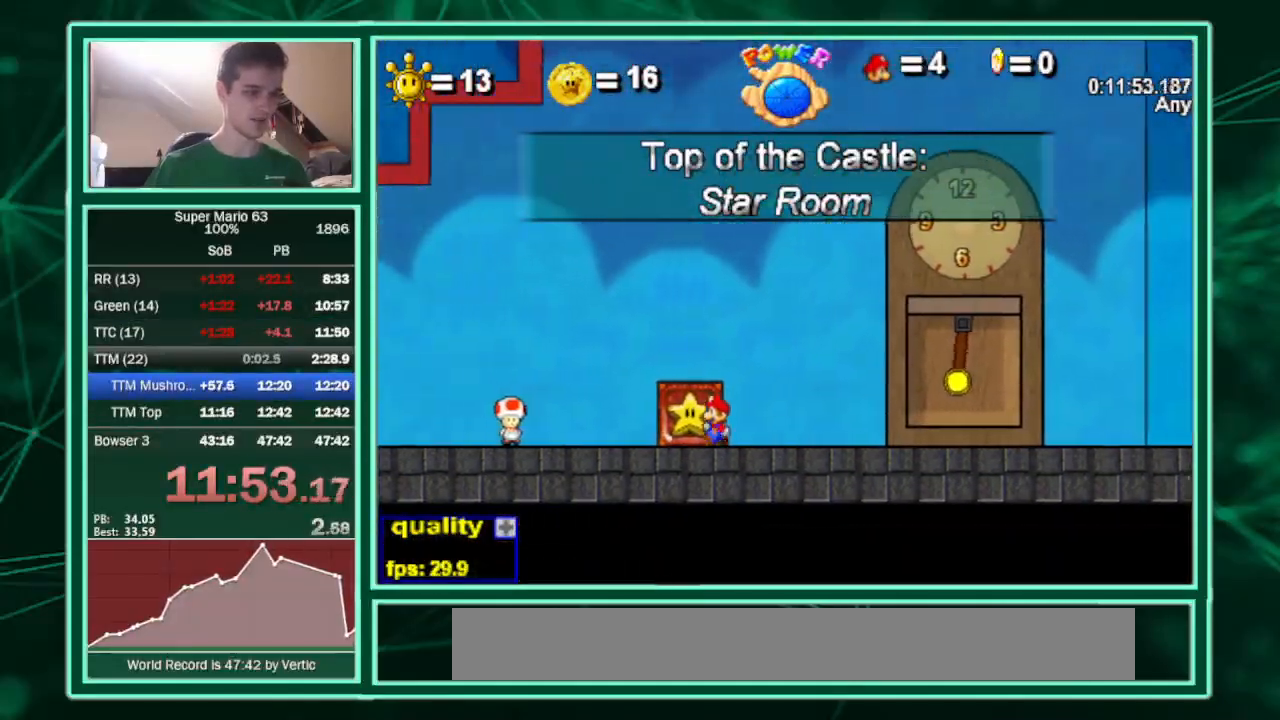
{"keys": ["left"], "events": [[67, "left", "up"], [100, "up", "down"], [200, "left", "down"], [233, "up", "up"]]}
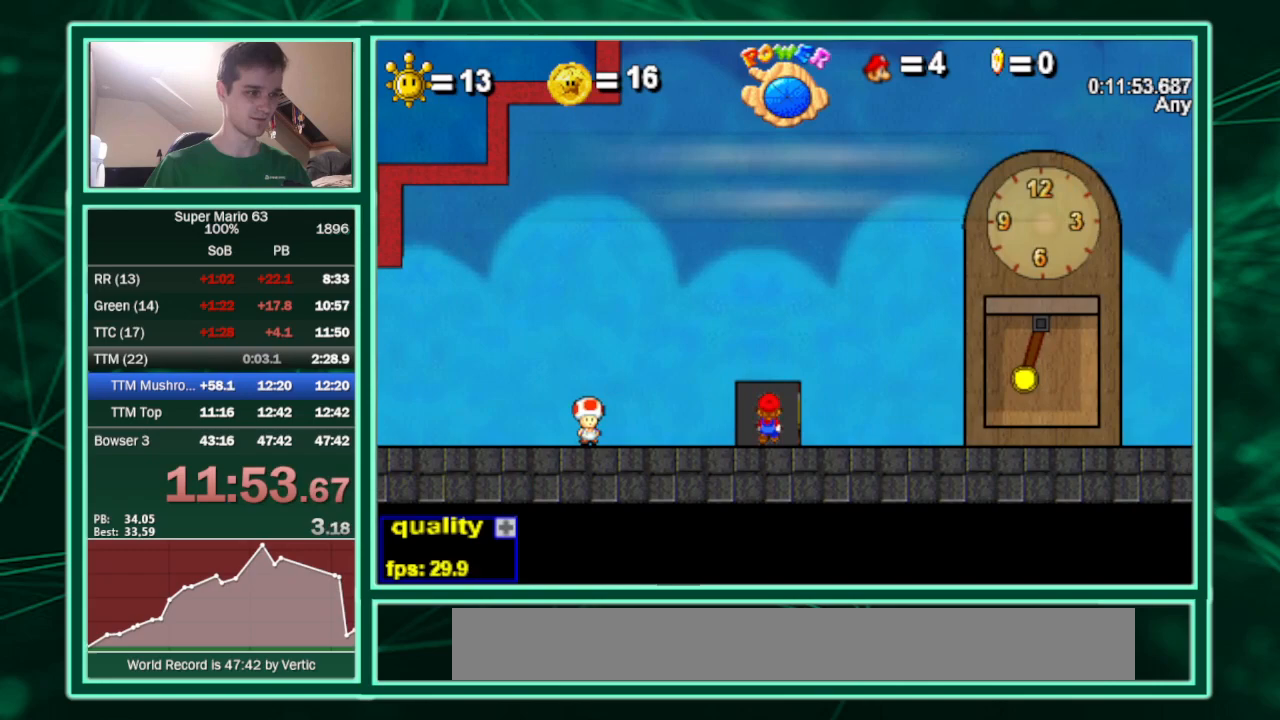
{"keys": ["left"], "events": []}
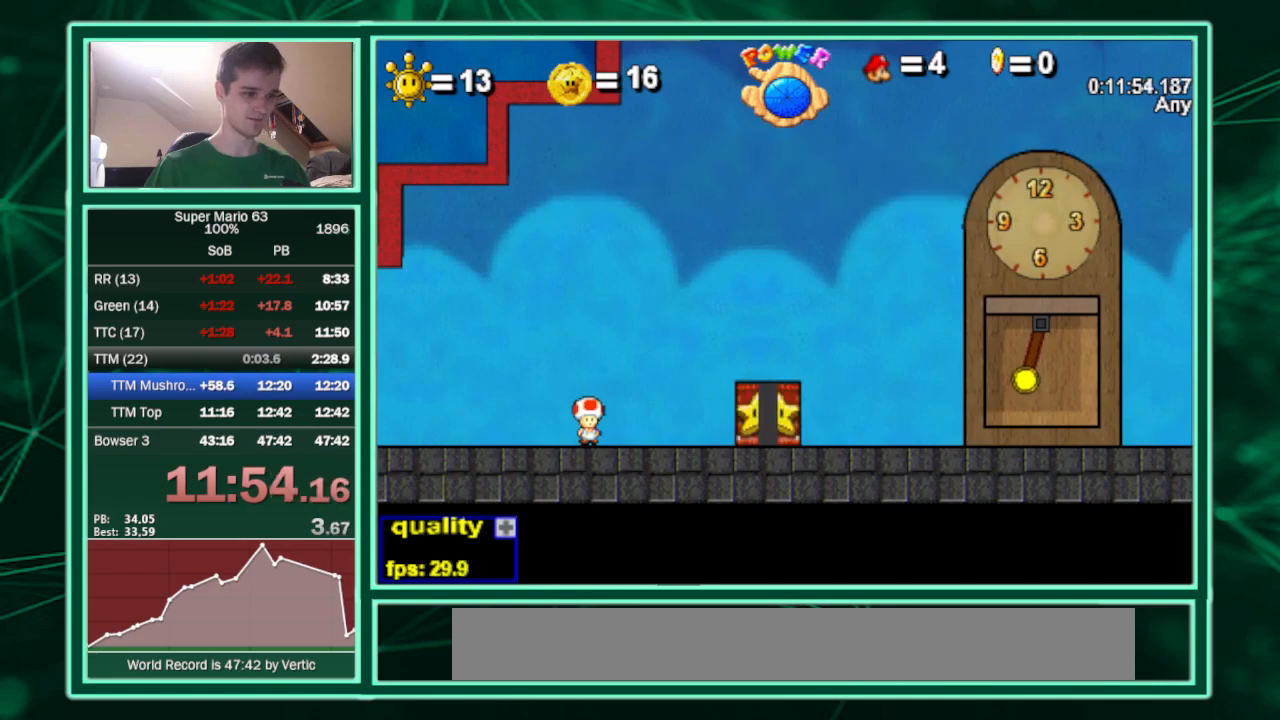
{"keys": ["down", "left", "up"], "events": [[467, "down", "down"], [467, "up", "down"]]}
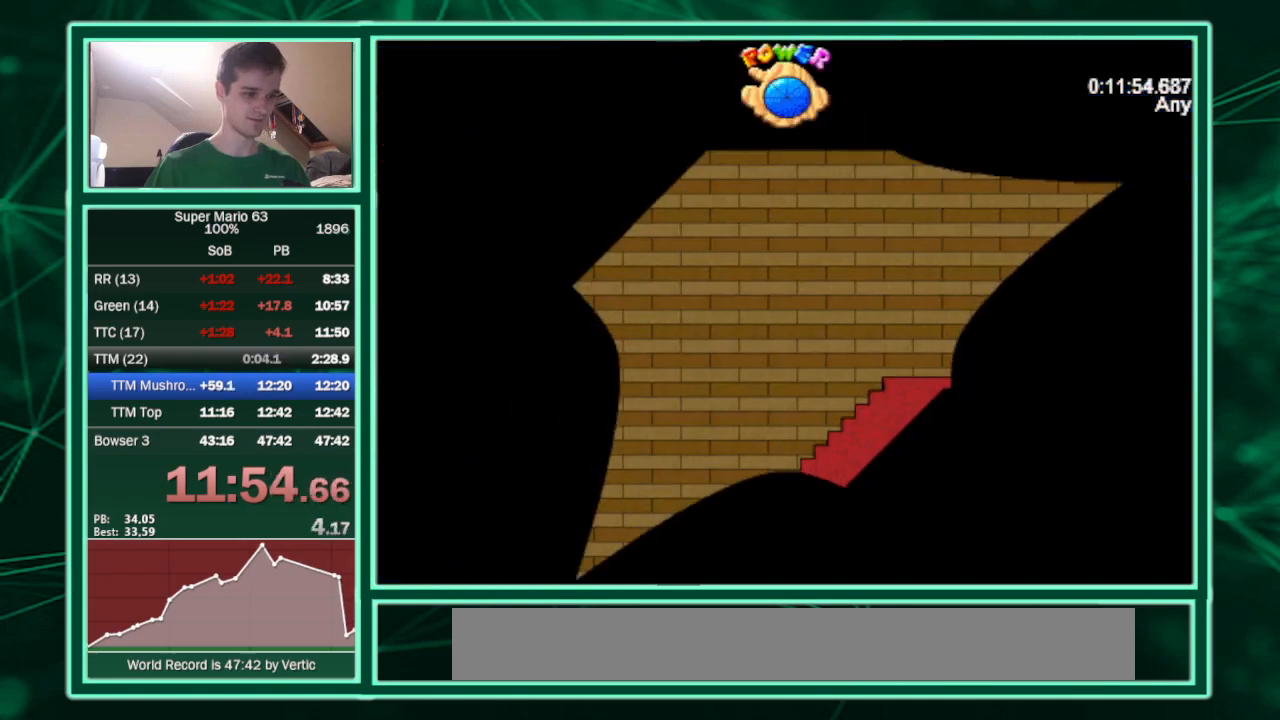
{"keys": ["down", "left", "up"], "events": []}
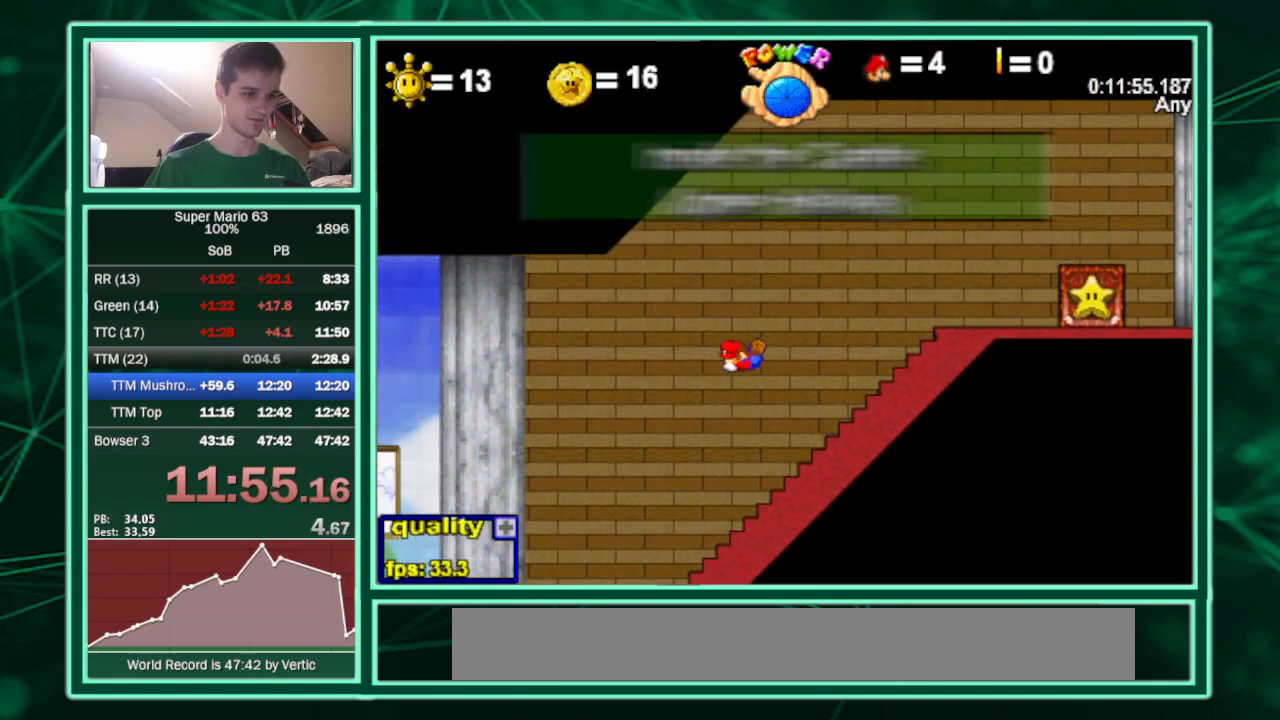
{"keys": ["left", "up"], "events": [[200, "down", "up"]]}
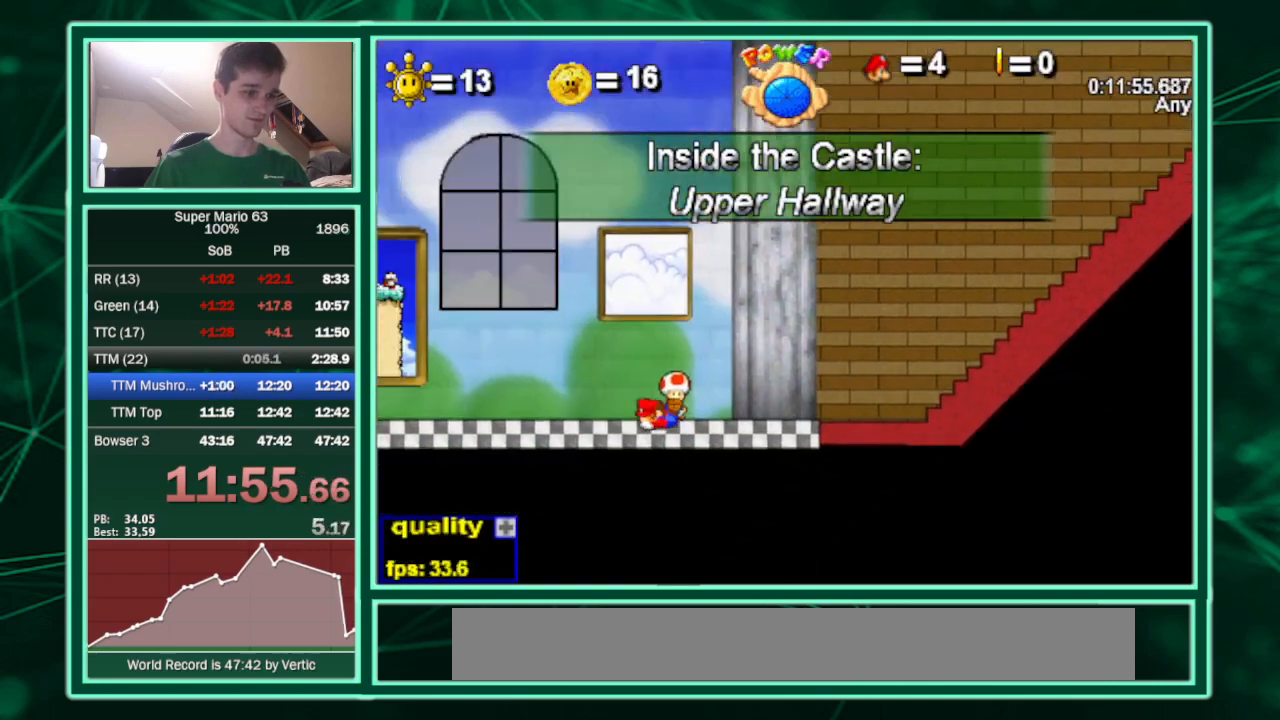
{"keys": ["up"], "events": [[233, "left", "up"], [233, "up", "up"], [500, "up", "down"]]}
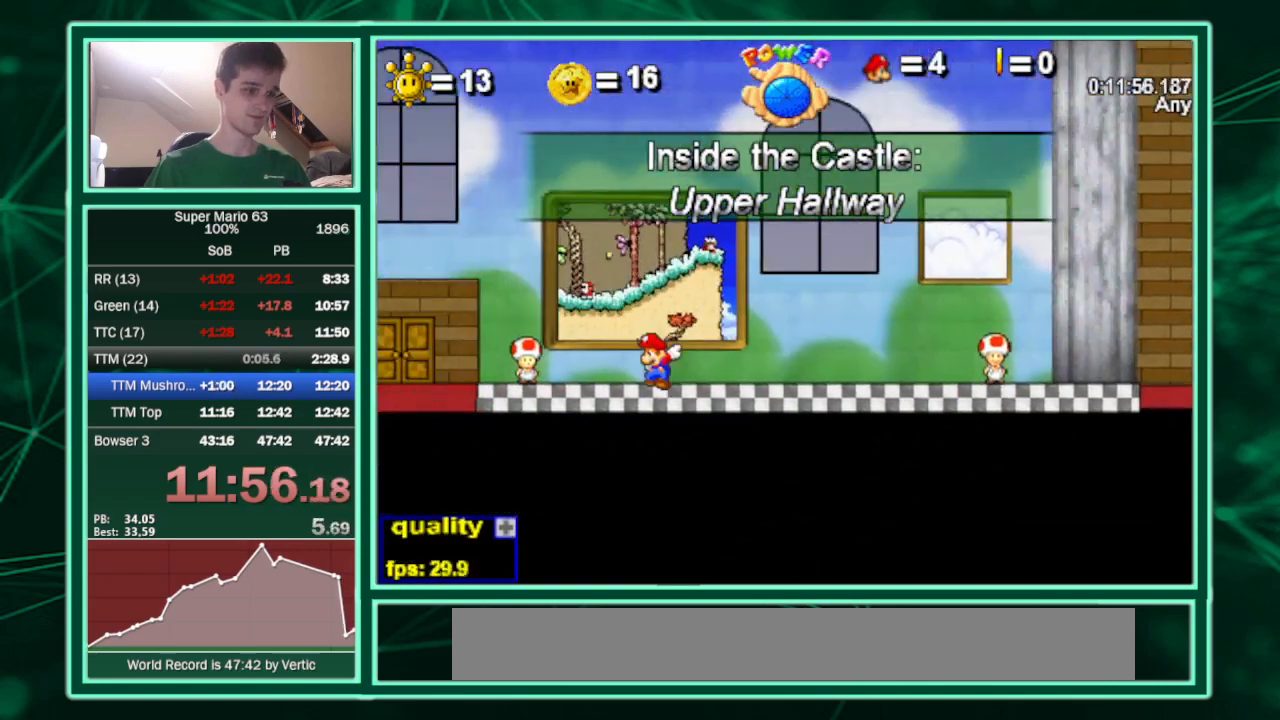
{"keys": [], "events": [[233, "up", "up"]]}
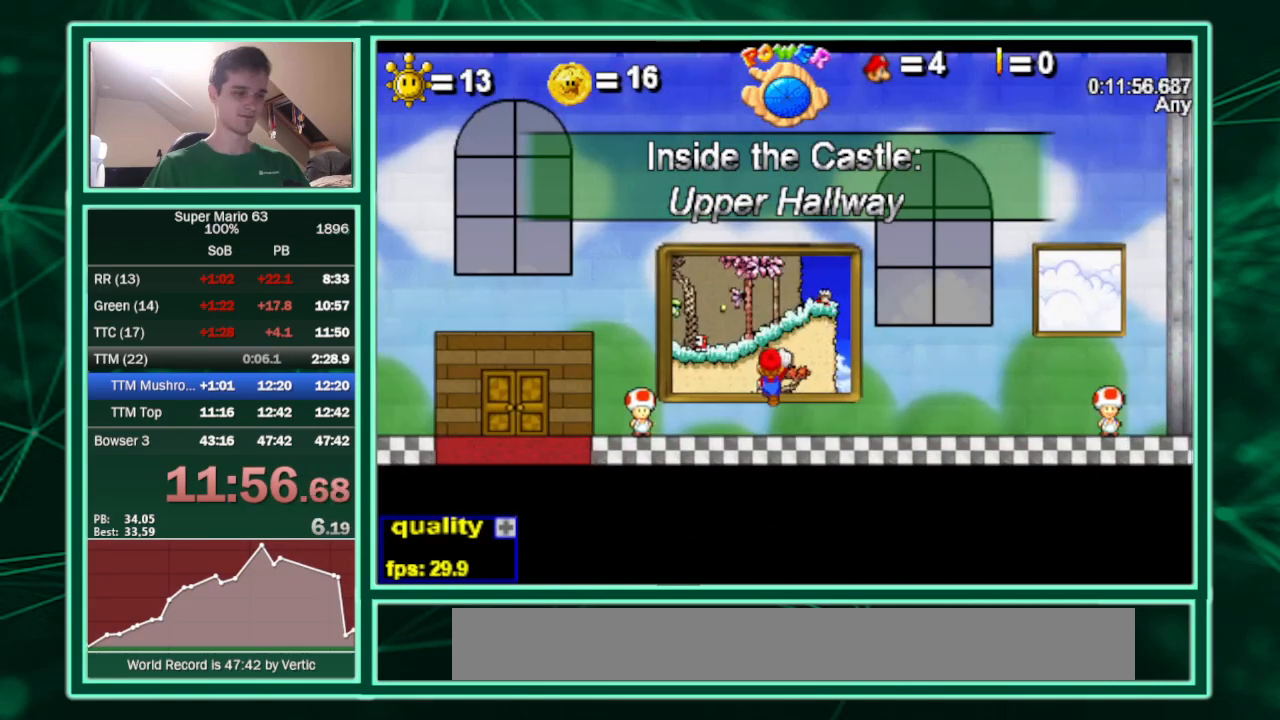
{"keys": [], "events": []}
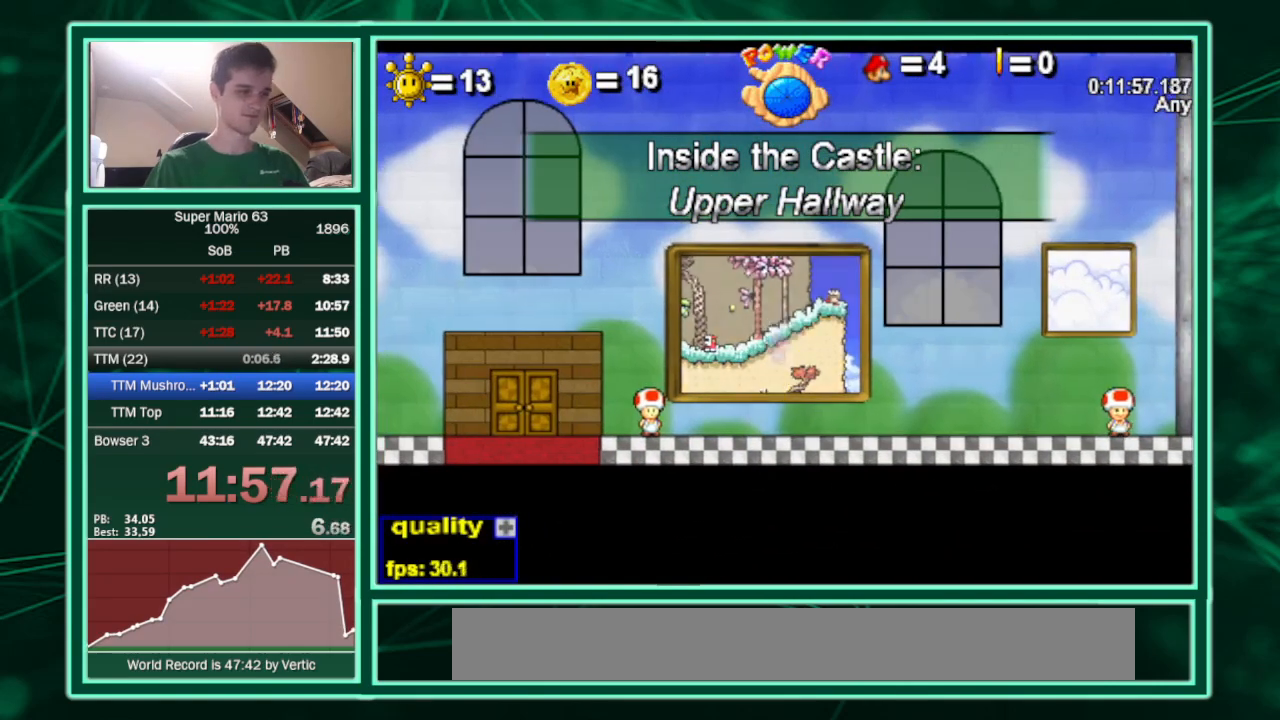
{"keys": [], "events": []}
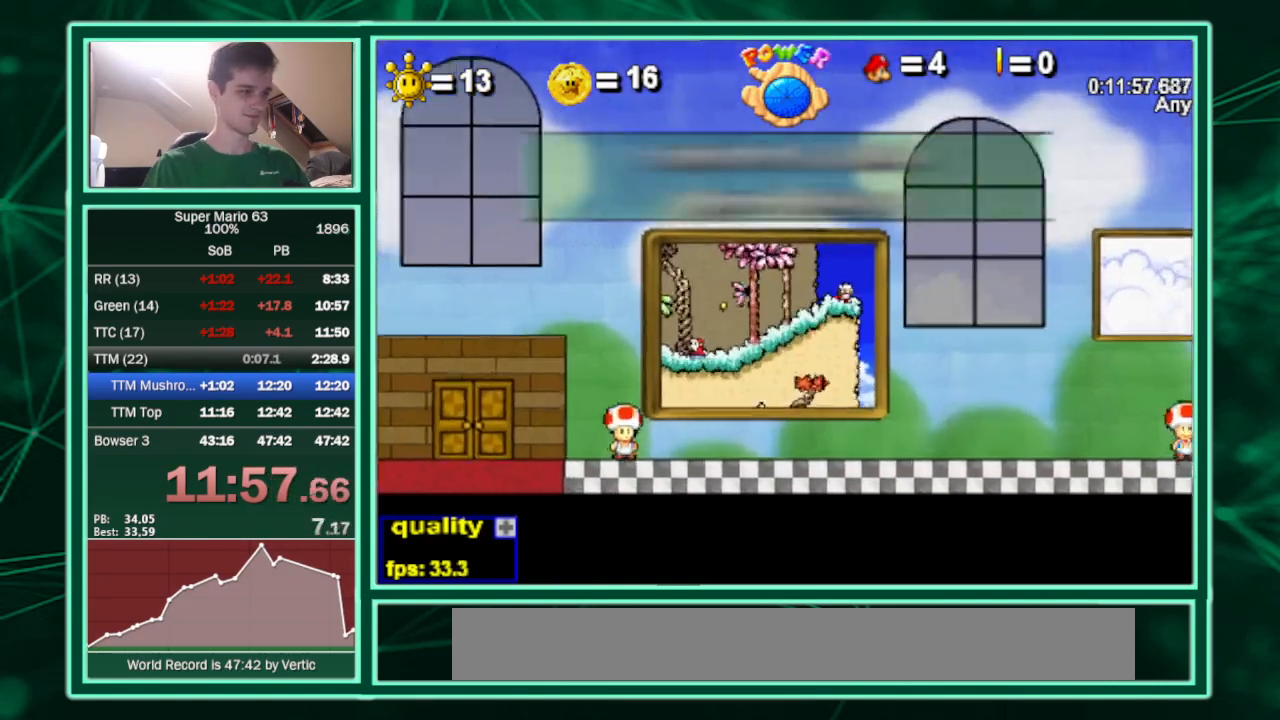
{"keys": [], "events": []}
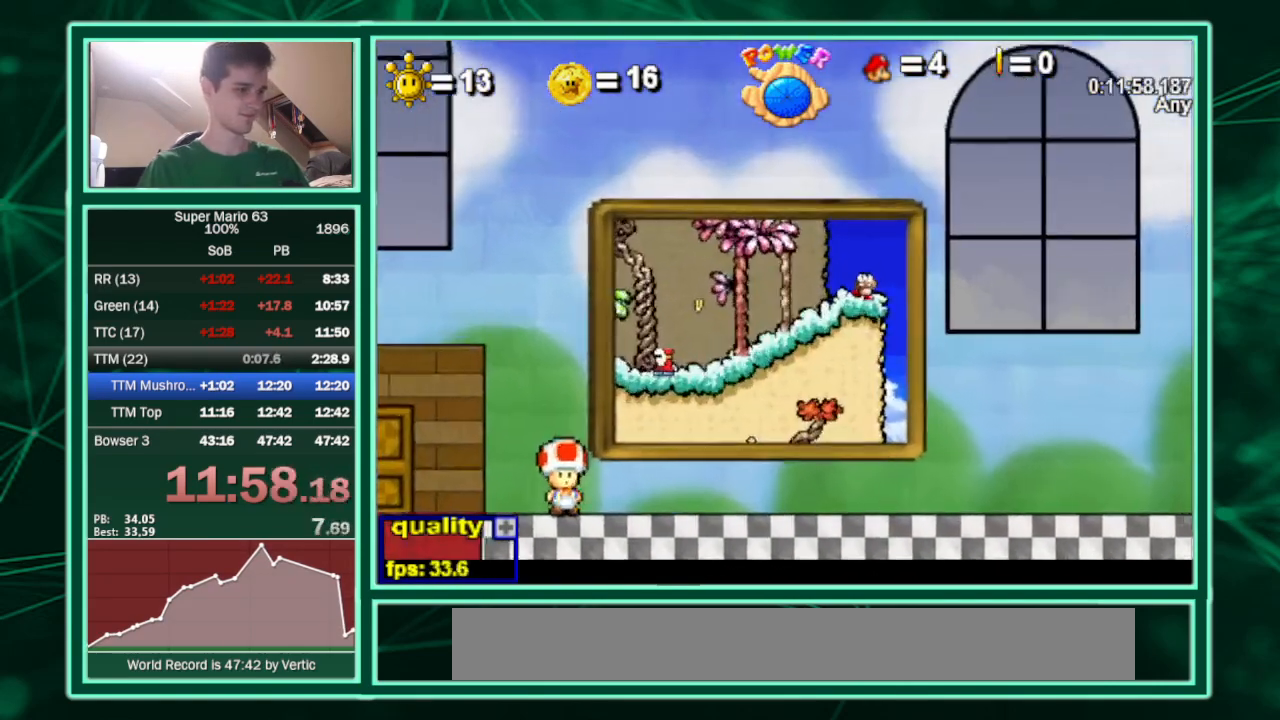
{"keys": ["z"], "events": [[500, "z", "down"]]}
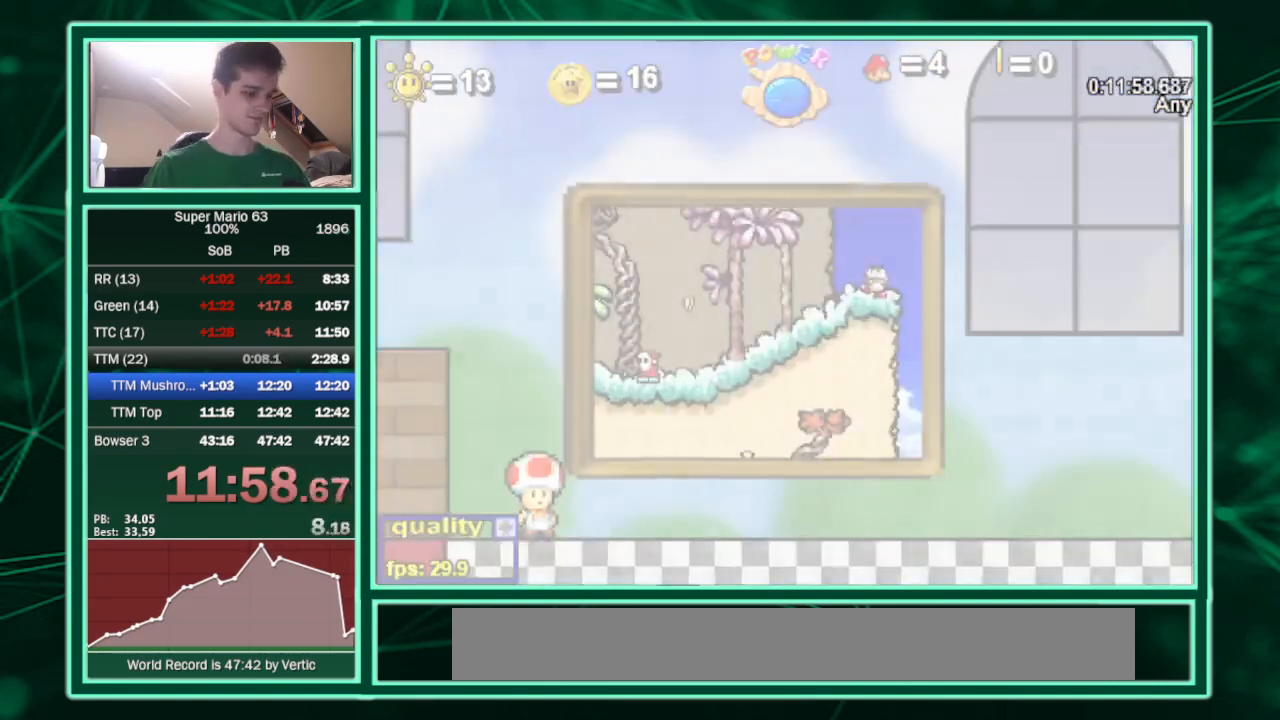
{"keys": ["left", "z"], "events": [[467, "left", "down"]]}
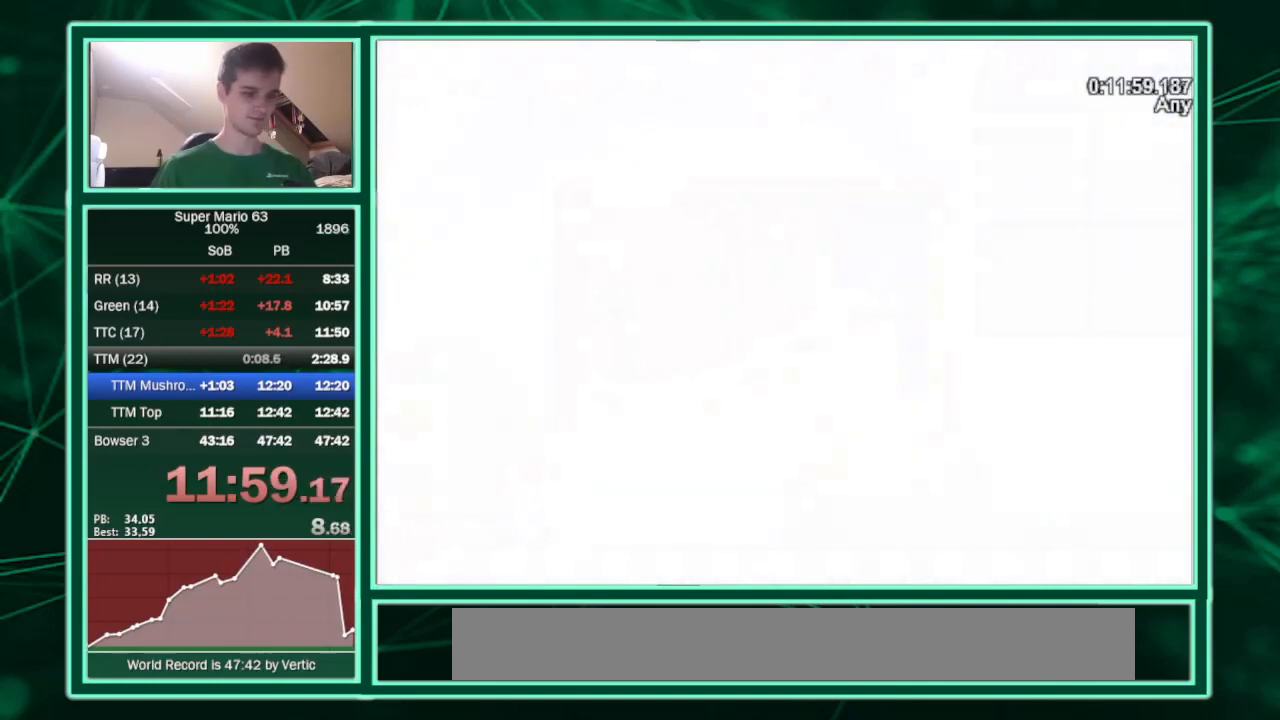
{"keys": ["left", "z"], "events": []}
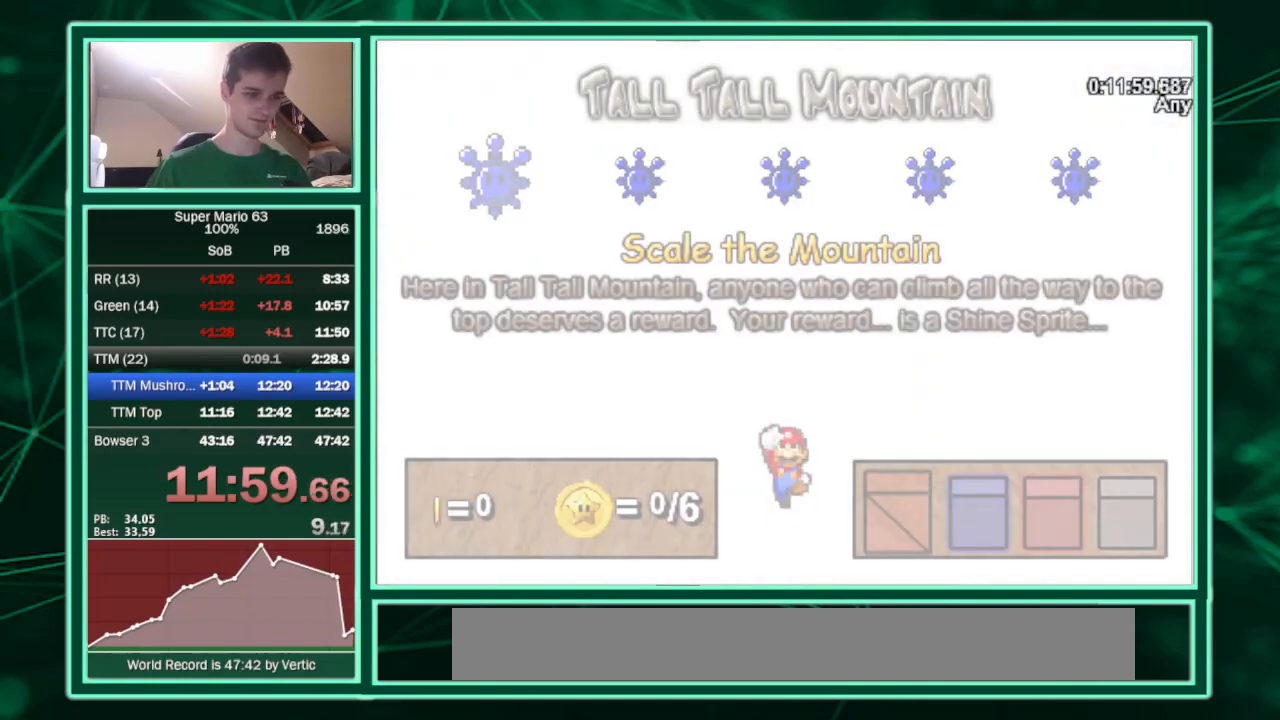
{"keys": ["left"], "events": [[67, "z", "up"]]}
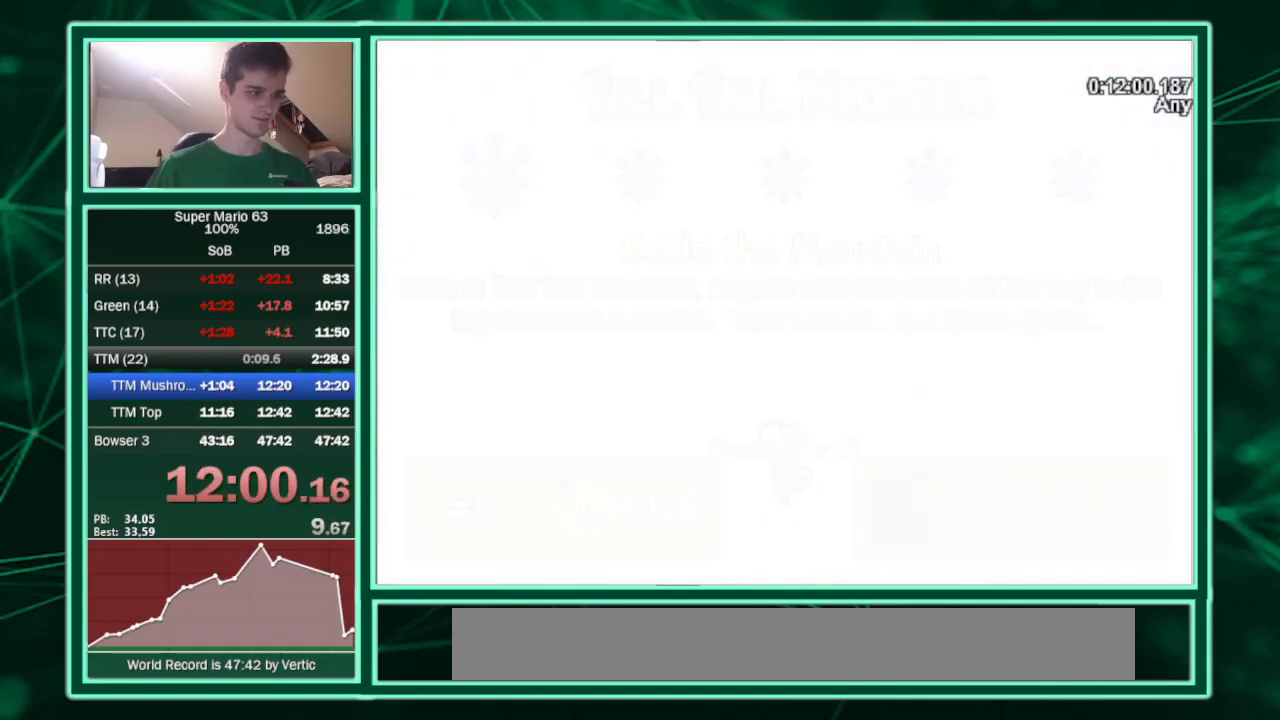
{"keys": ["left"], "events": []}
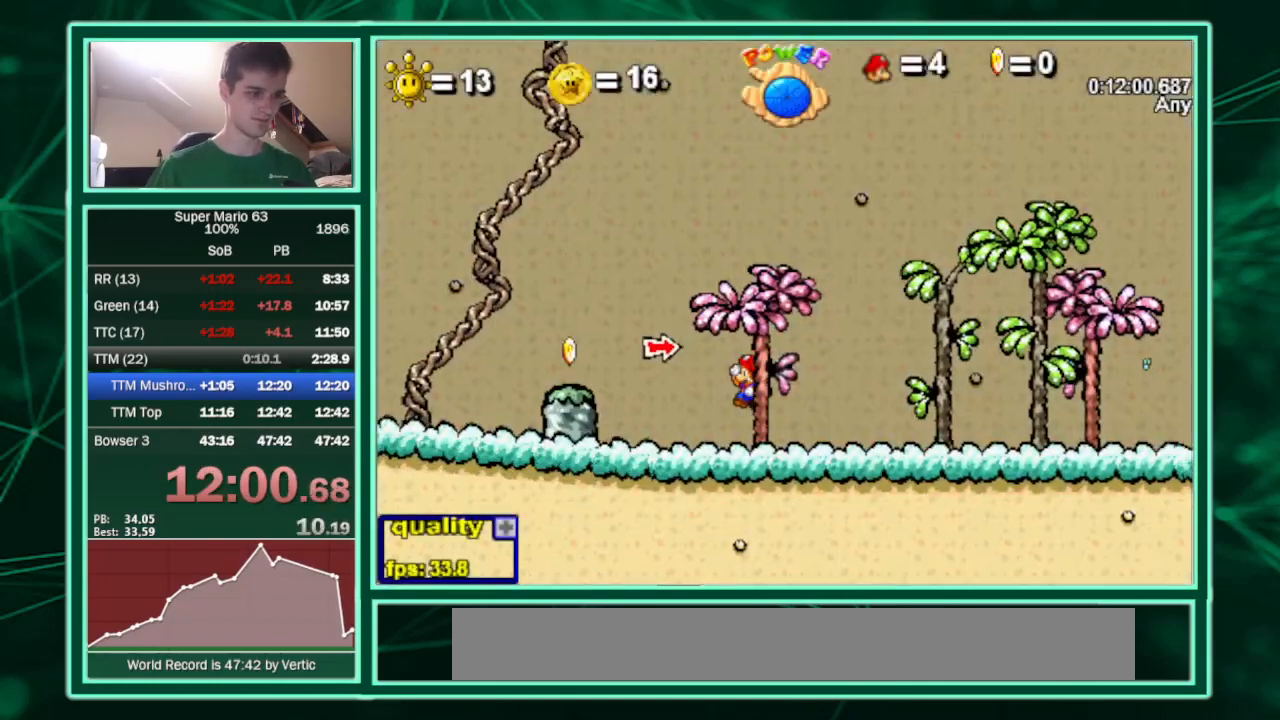
{"keys": ["down", "left", "up"], "events": [[200, "up", "down"], [300, "down", "down"]]}
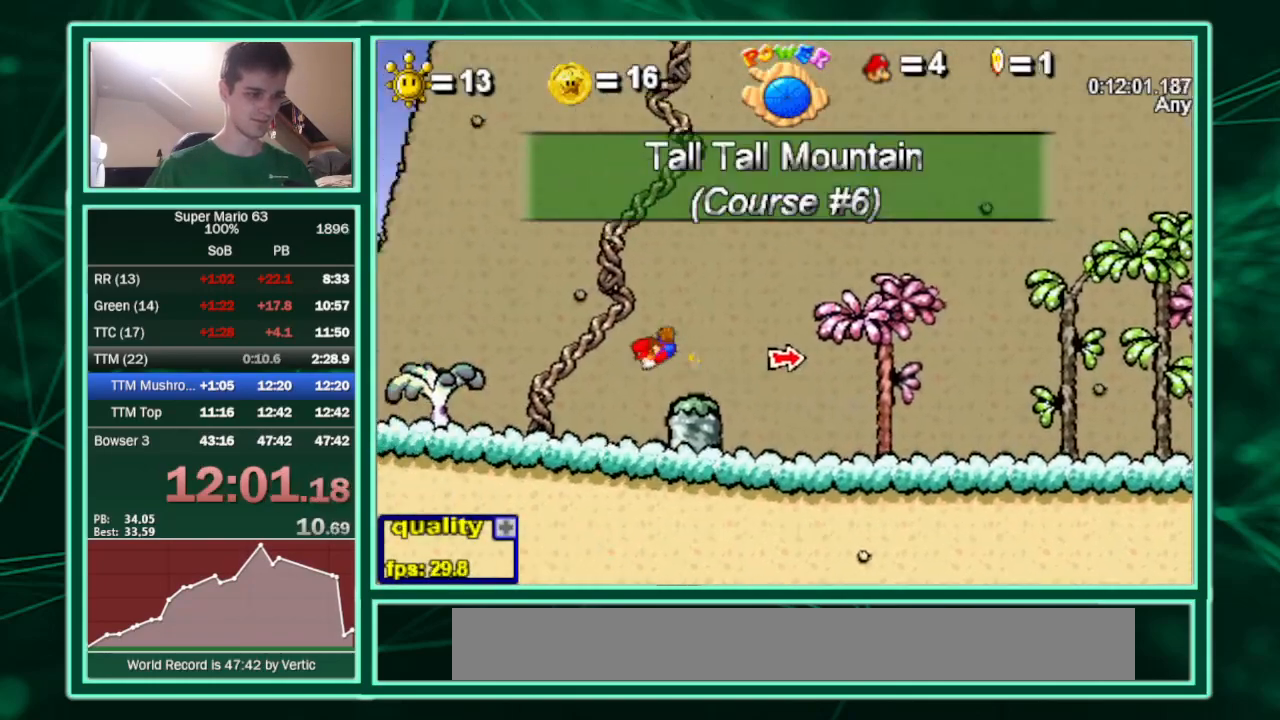
{"keys": ["down", "left", "up"], "events": []}
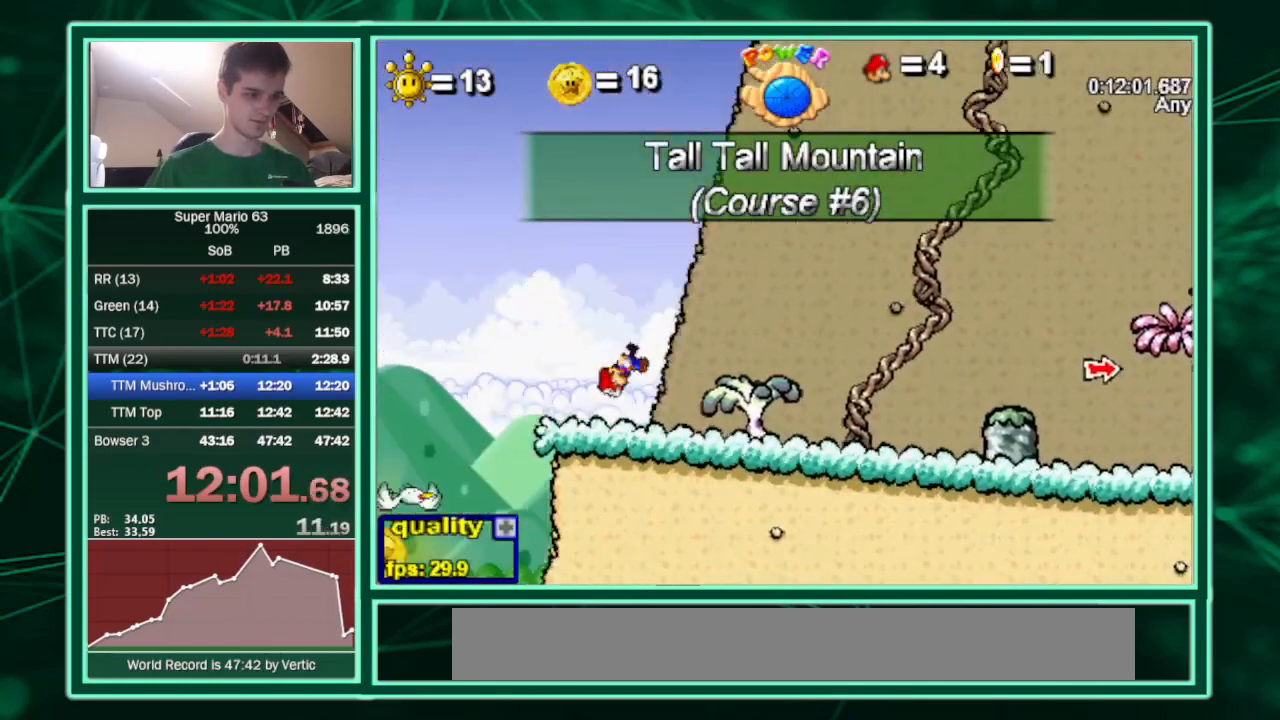
{"keys": [], "events": [[100, "down", "up"], [100, "up", "up"], [433, "left", "up"], [433, "right", "down"], [500, "right", "up"]]}
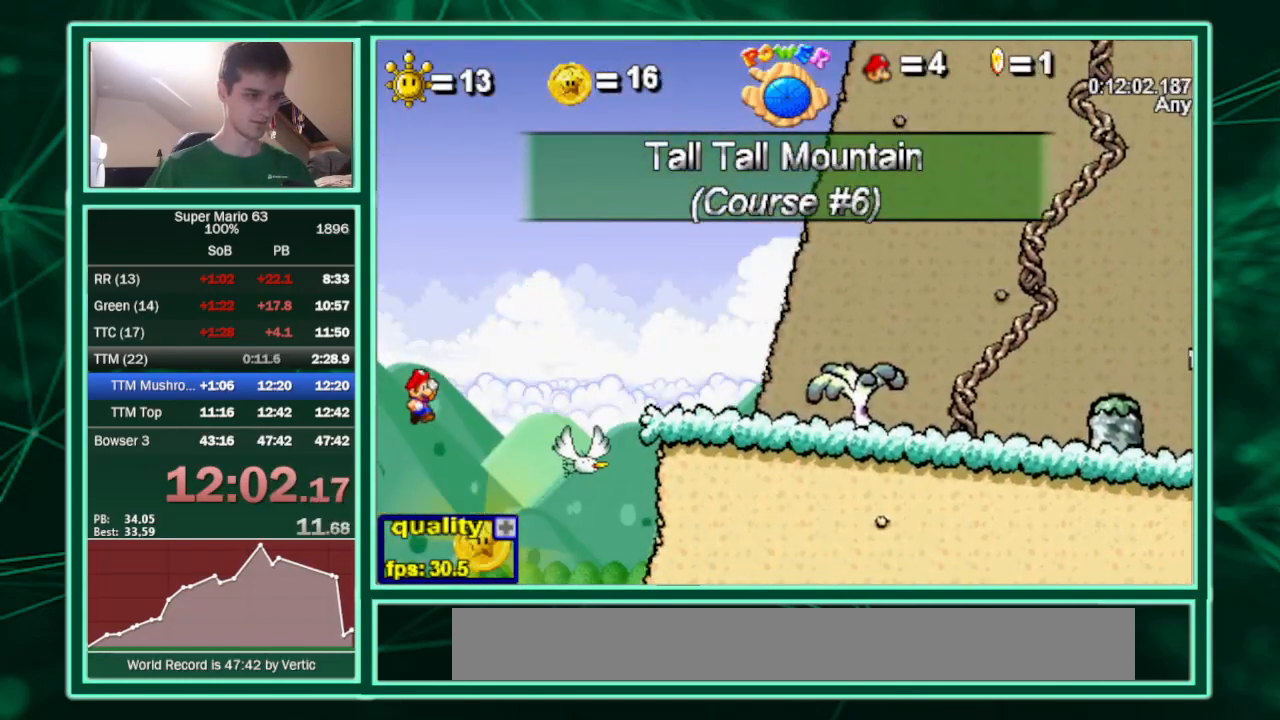
{"keys": ["right"], "events": [[200, "right", "down"]]}
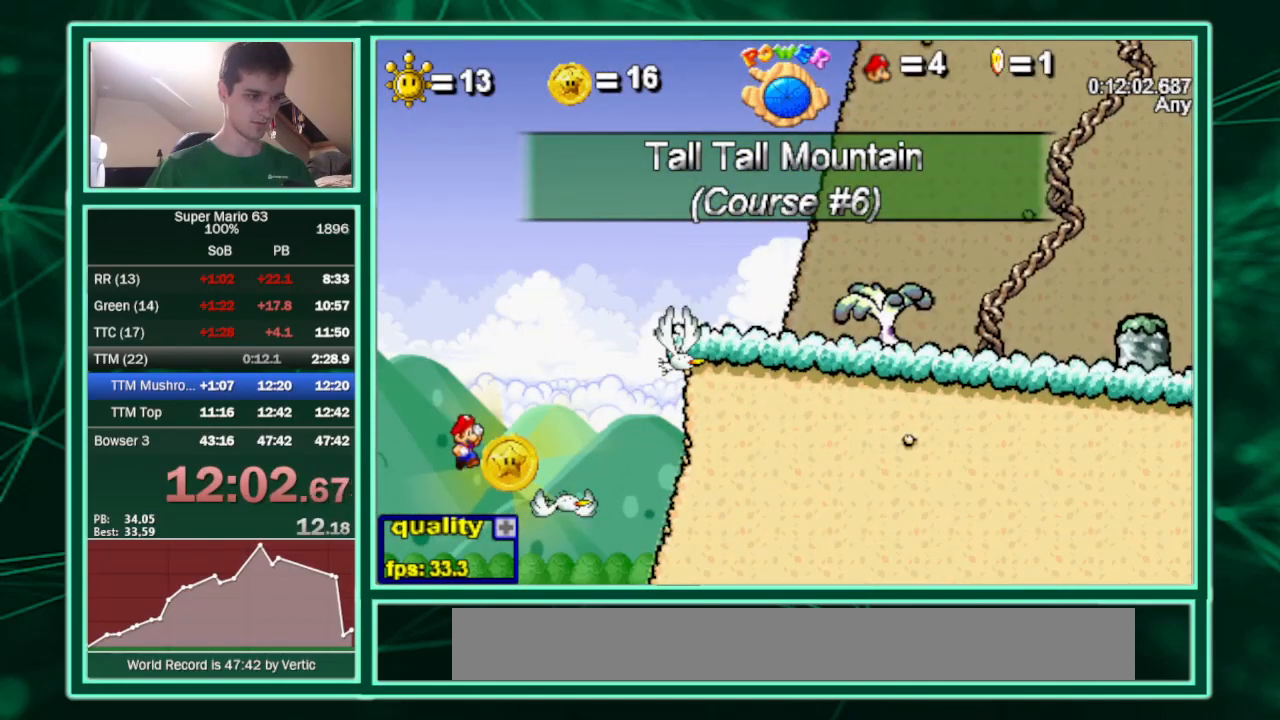
{"keys": ["c", "right"], "events": [[133, "c", "down"]]}
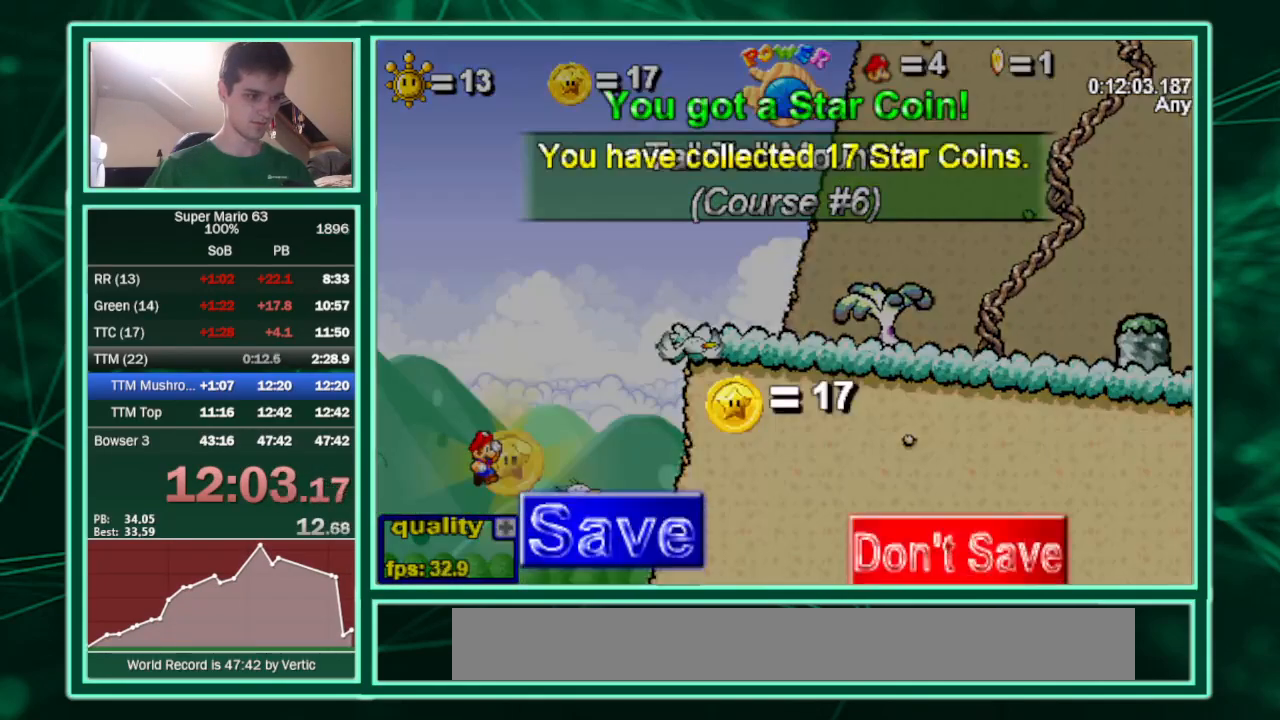
{"keys": ["right"], "events": [[333, "c", "up"]]}
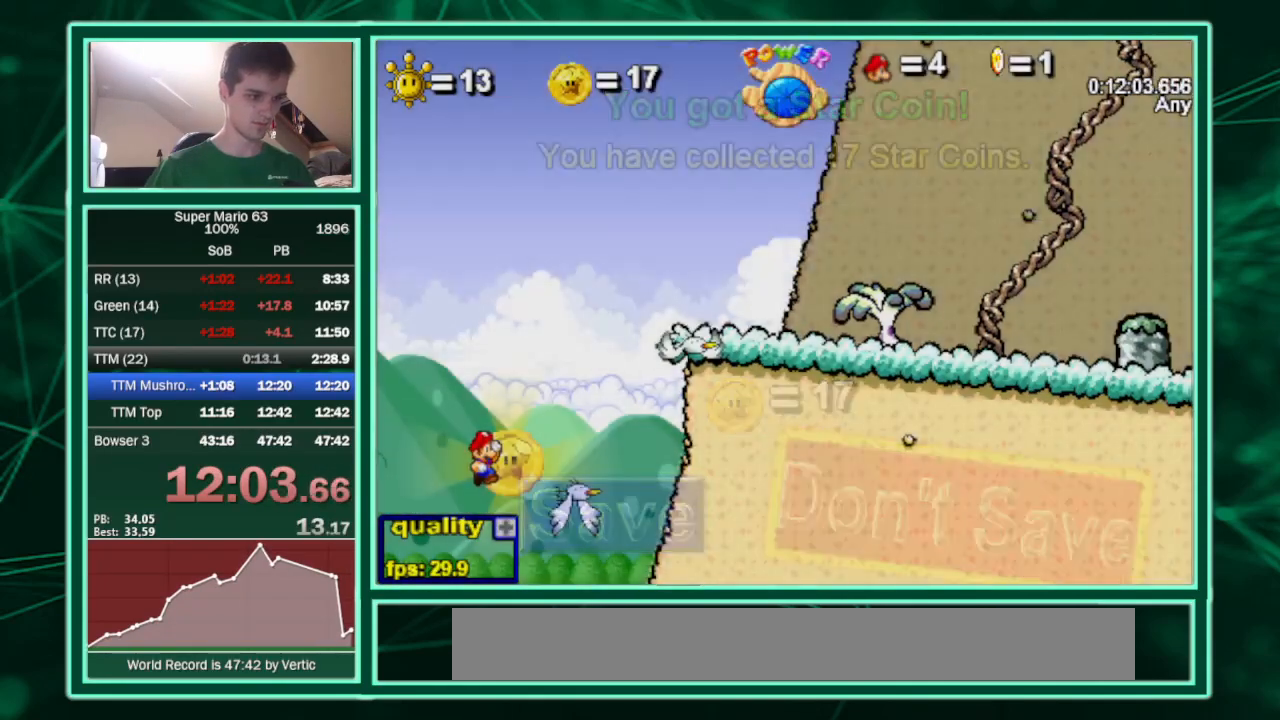
{"keys": ["up"], "events": [[133, "right", "up"], [200, "p", "down"], [200, "up", "down"], [233, "p", "up"], [300, "p", "down"], [467, "p", "up"]]}
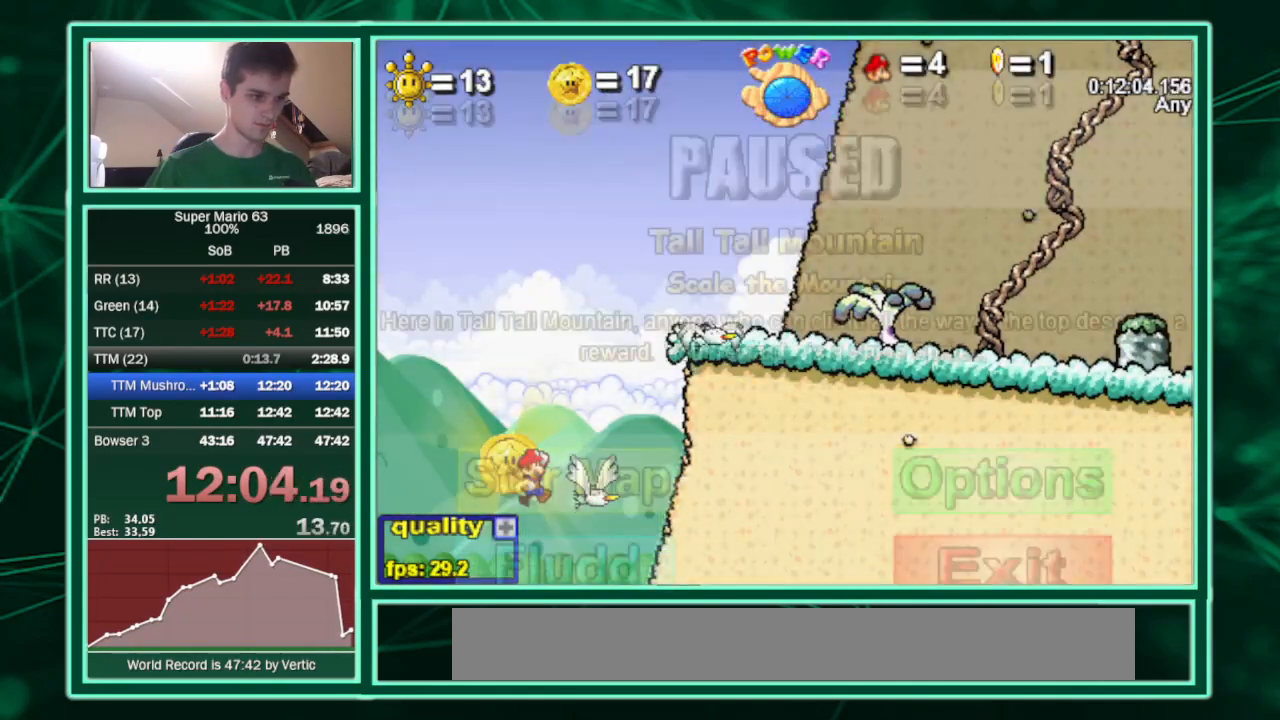
{"keys": ["up"], "events": [[33, "p", "down"], [500, "p", "up"]]}
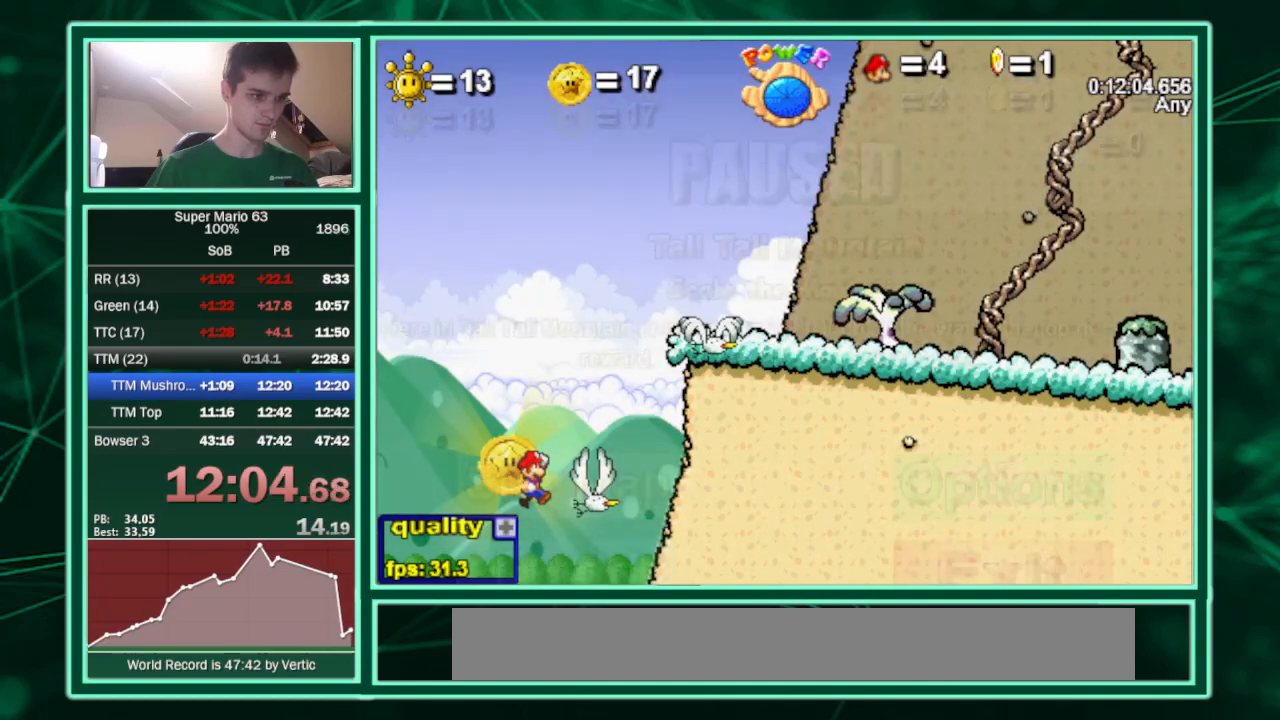
{"keys": ["p", "up"], "events": [[33, "p", "down"], [467, "p", "up"], [500, "p", "down"]]}